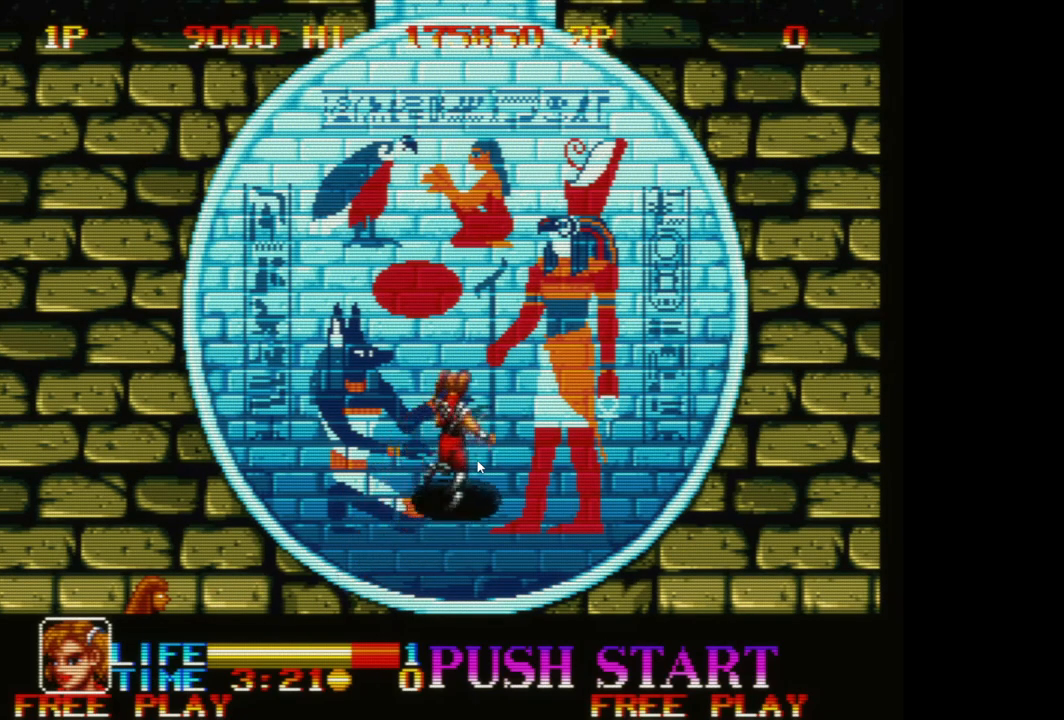
Gameplay with a controller (Xbox layout); each line is a JSON object with the inputs held at the frame after it. "events" lists button and stick changes between this image and that frame as [ms after this image, input, new state], when the widget could be followed in between. Not read: right_stick.
{"buttons": [], "left_stick": "up", "events": [[267, "left_stick", "up"]]}
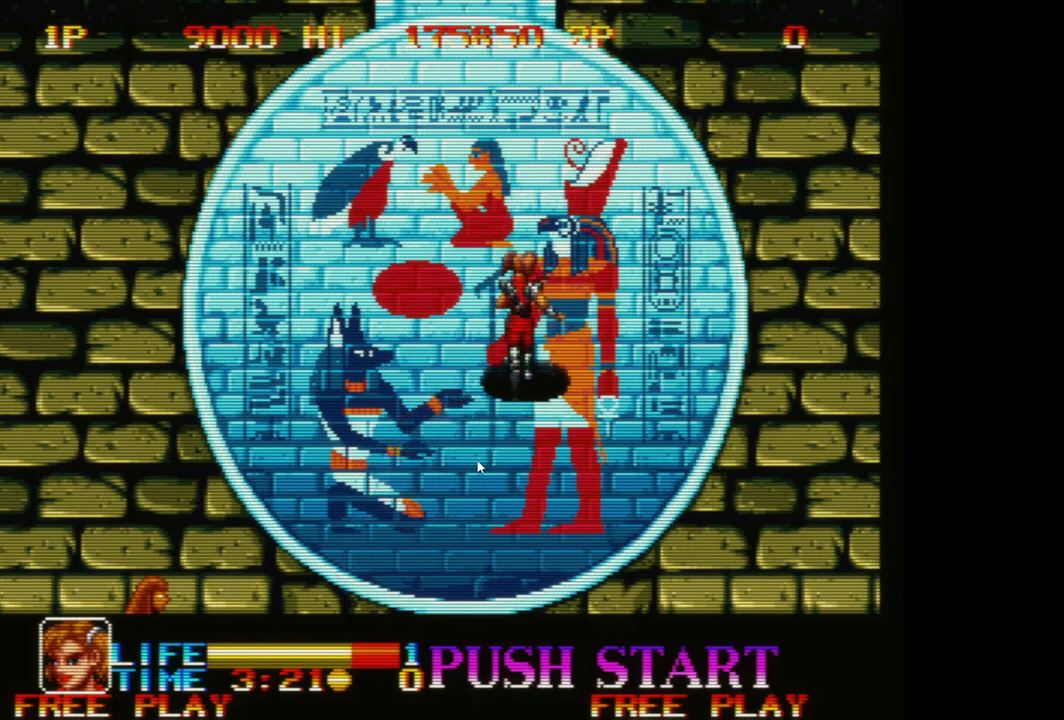
{"buttons": [], "left_stick": "up-left", "events": [[450, "left_stick", "up-left"]]}
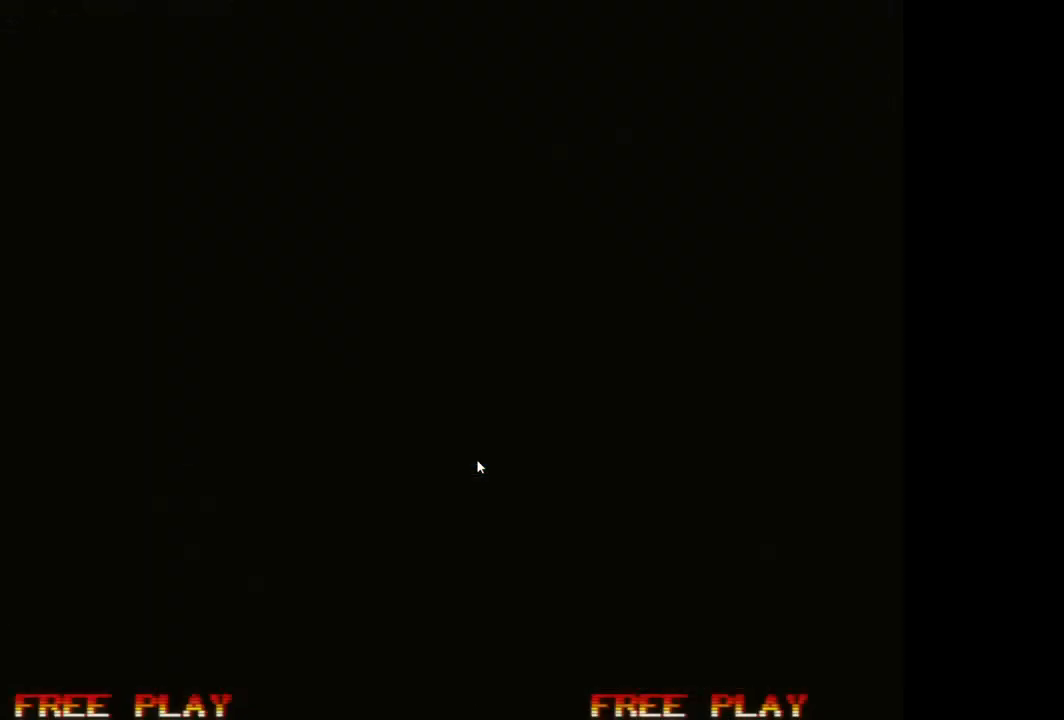
{"buttons": [], "left_stick": "center", "events": [[367, "left_stick", "center"]]}
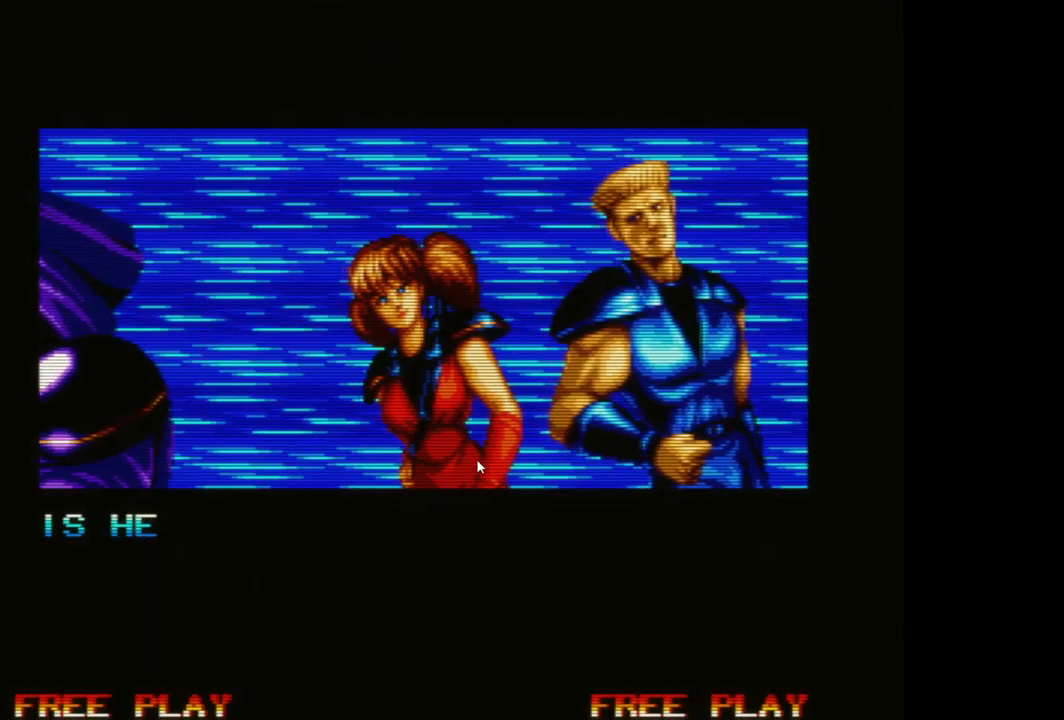
{"buttons": [], "left_stick": "center", "events": [[167, "A", "down"], [317, "A", "up"]]}
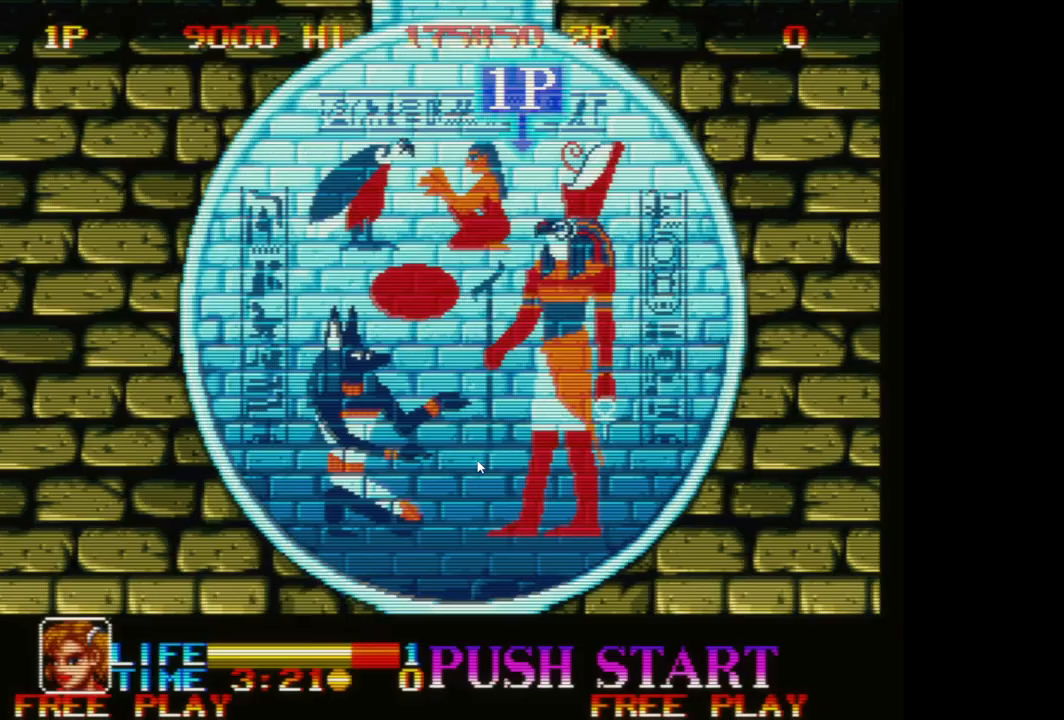
{"buttons": [], "left_stick": "center", "events": []}
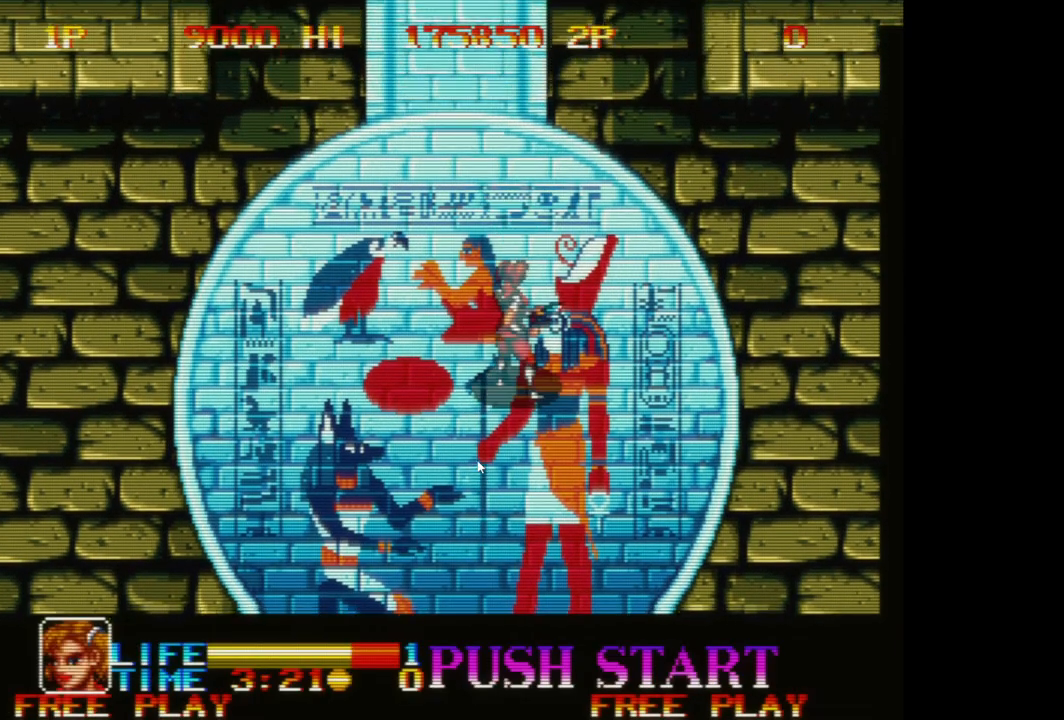
{"buttons": [], "left_stick": "center", "events": []}
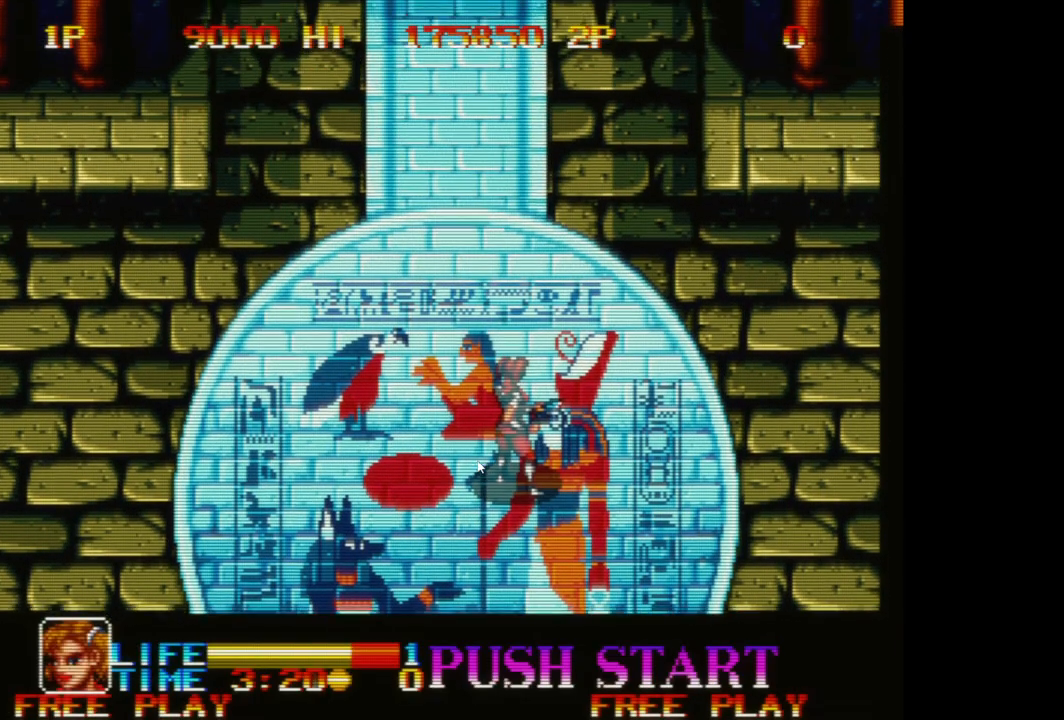
{"buttons": [], "left_stick": "left", "events": [[33, "left_stick", "up"], [467, "left_stick", "left"]]}
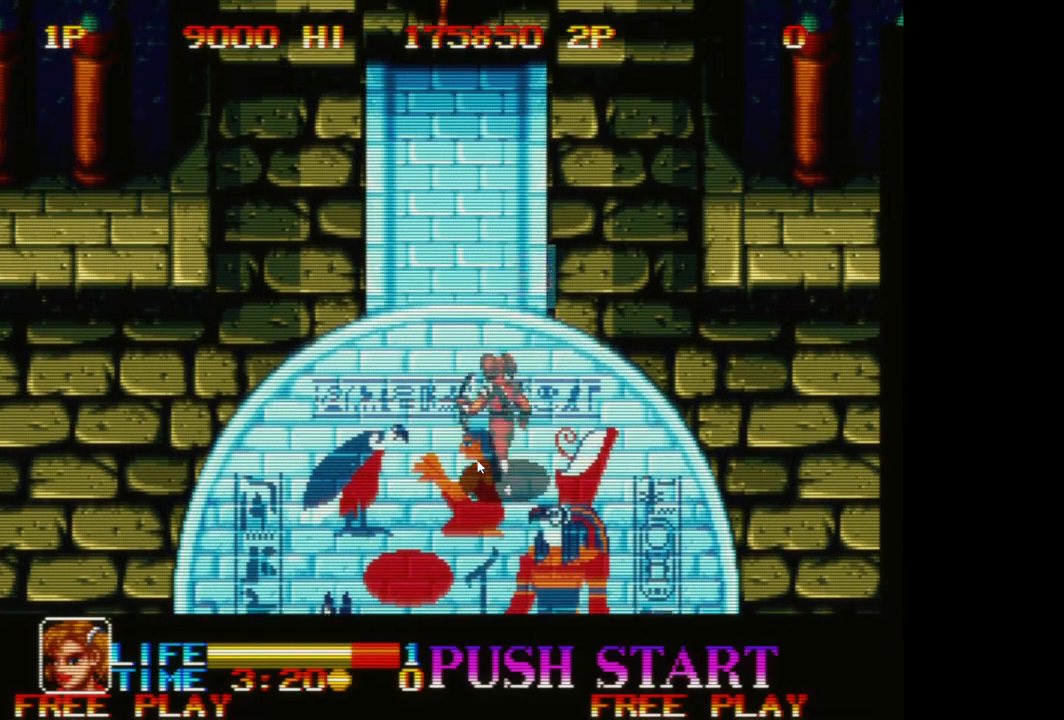
{"buttons": ["A"], "left_stick": "down", "events": [[33, "left_stick", "down-left"], [150, "A", "down"], [217, "A", "up"], [317, "A", "down"], [383, "A", "up"], [433, "left_stick", "down"], [483, "A", "down"]]}
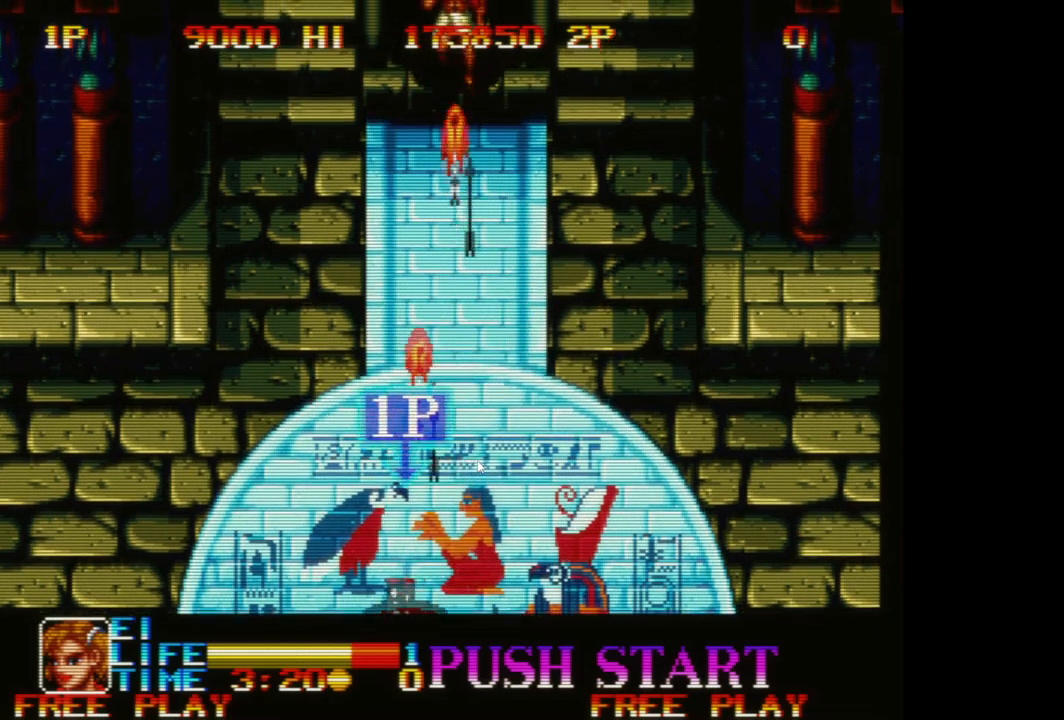
{"buttons": ["A"], "left_stick": "up-left", "events": [[33, "left_stick", "down-right"], [67, "A", "up"], [150, "A", "down"], [150, "left_stick", "right"], [250, "A", "up"], [300, "left_stick", "up-right"], [333, "A", "down"], [417, "A", "up"], [467, "left_stick", "up-left"], [500, "A", "down"]]}
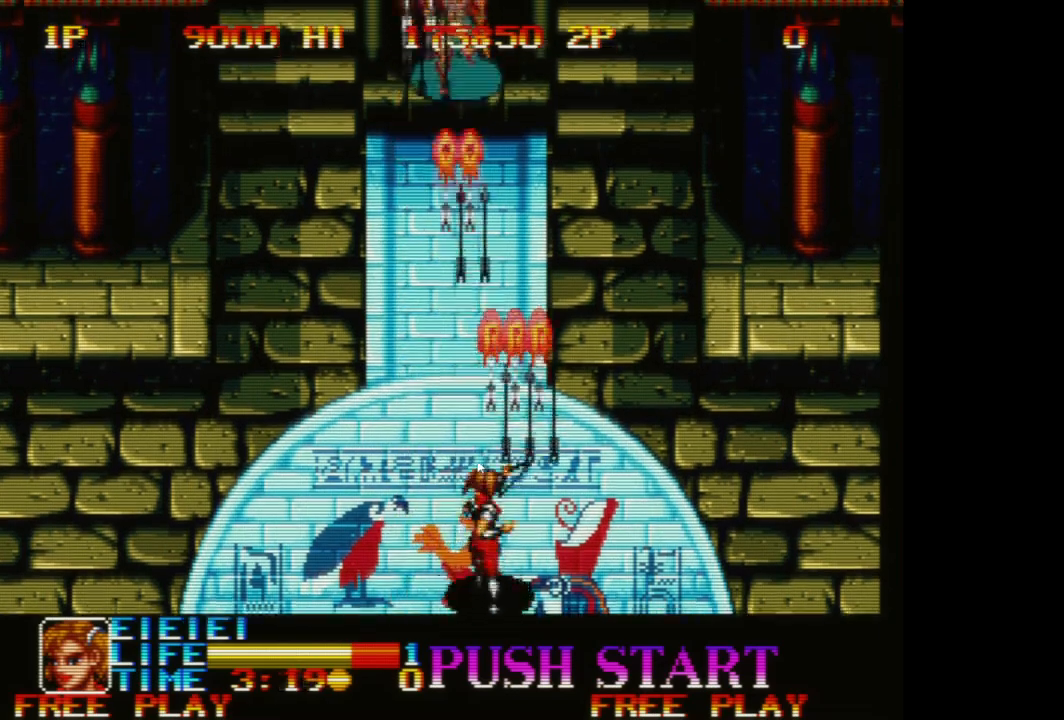
{"buttons": [], "left_stick": "up", "events": [[100, "A", "up"], [183, "A", "down"], [283, "A", "up"], [367, "A", "down"], [417, "left_stick", "up"], [467, "A", "up"]]}
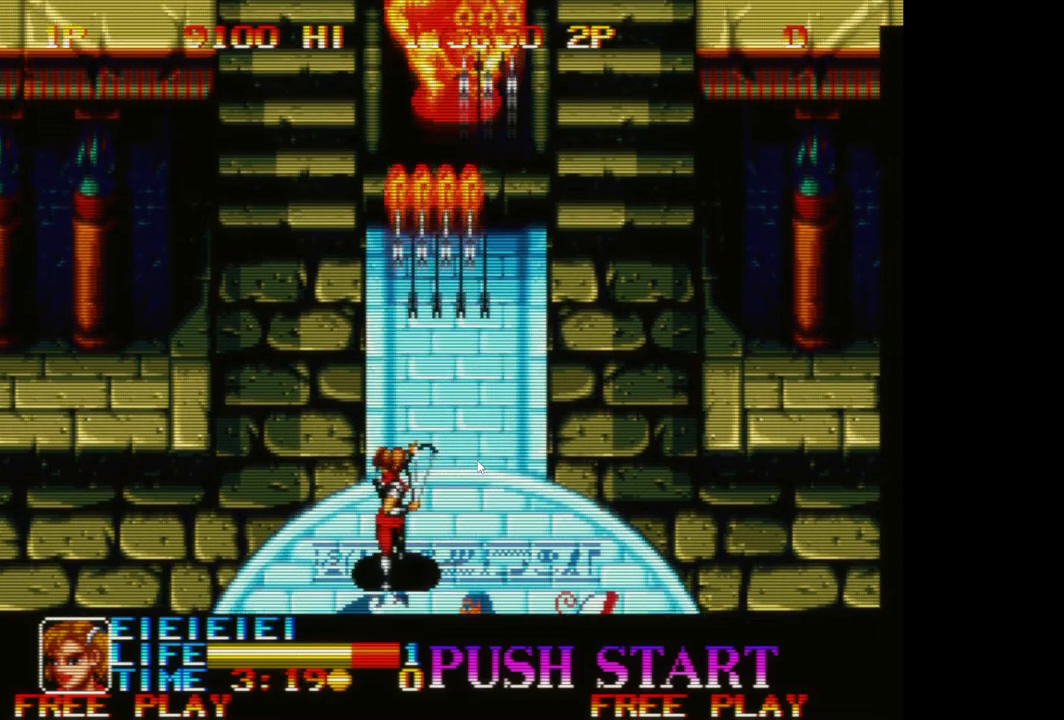
{"buttons": [], "left_stick": "up", "events": [[50, "A", "down"], [117, "A", "up"], [217, "A", "down"], [300, "A", "up"], [400, "A", "down"], [483, "A", "up"]]}
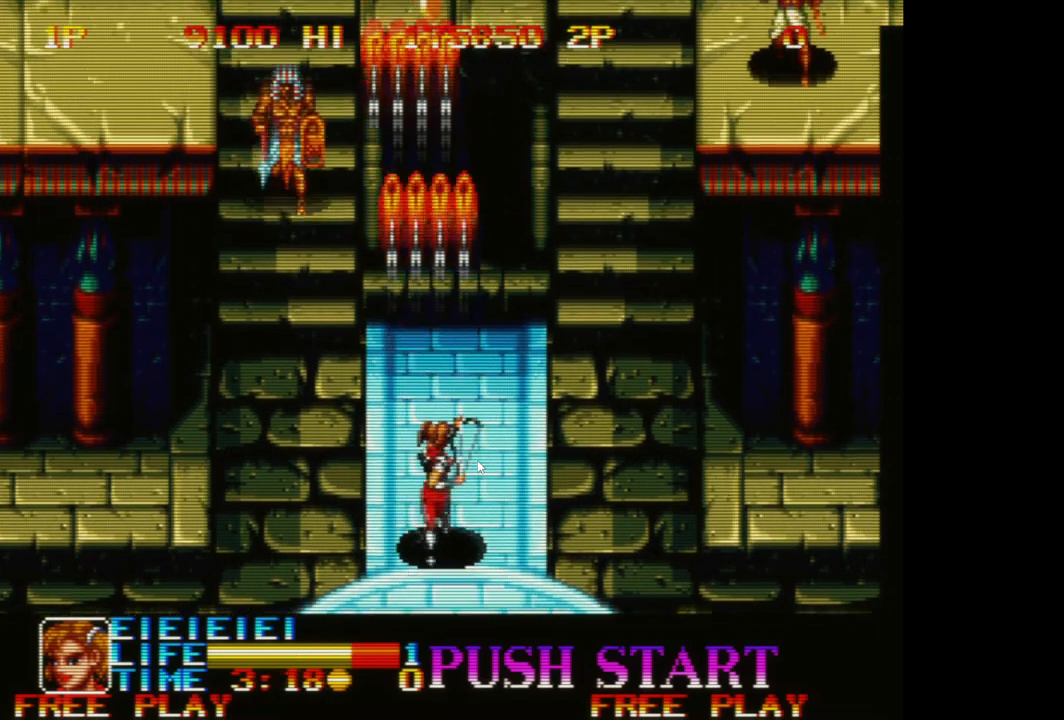
{"buttons": [], "left_stick": "left", "events": [[67, "A", "down"], [67, "left_stick", "left"], [150, "A", "up"], [267, "A", "down"], [317, "A", "up"], [433, "A", "down"], [500, "A", "up"]]}
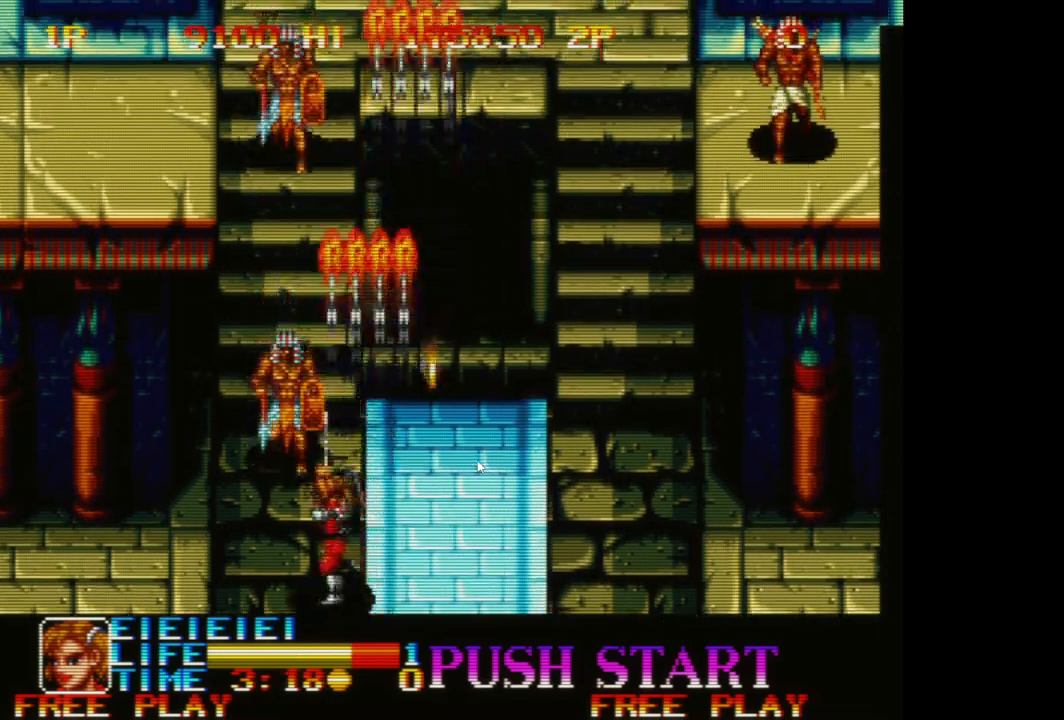
{"buttons": ["A"], "left_stick": "down-right", "events": [[50, "left_stick", "down-left"], [83, "A", "down"], [167, "A", "up"], [183, "left_stick", "down"], [250, "A", "down"], [300, "left_stick", "down-right"], [367, "A", "up"], [433, "A", "down"]]}
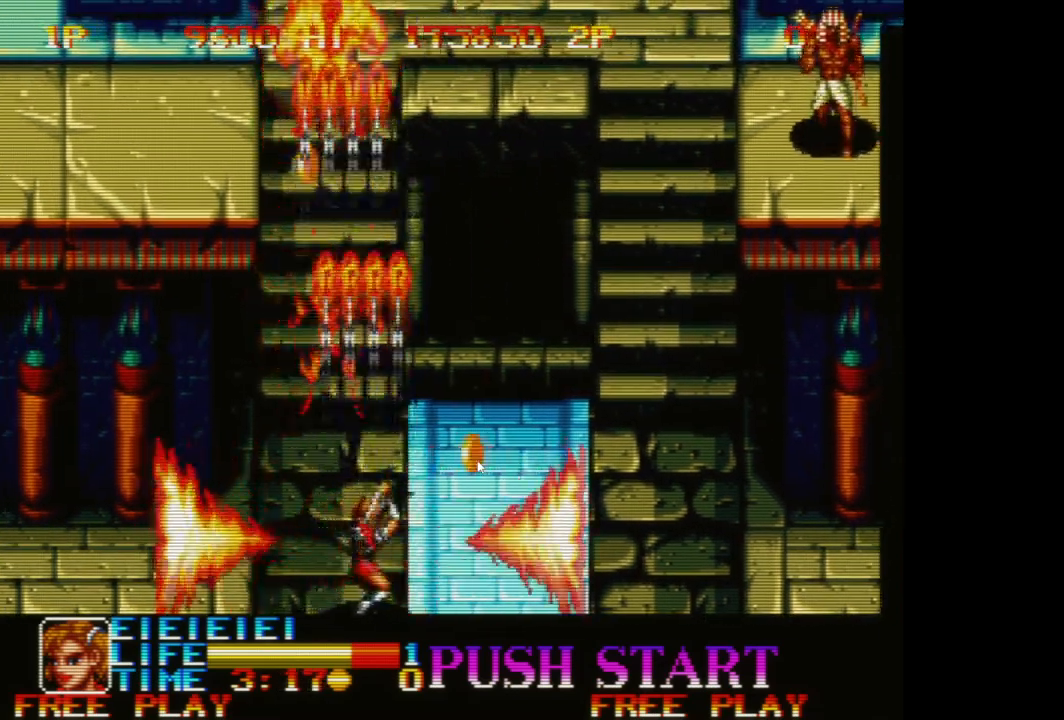
{"buttons": ["A"], "left_stick": "up-right", "events": [[17, "left_stick", "right"], [33, "A", "up"], [117, "A", "down"], [217, "A", "up"], [283, "left_stick", "up-right"], [300, "A", "down"], [400, "A", "up"], [483, "A", "down"]]}
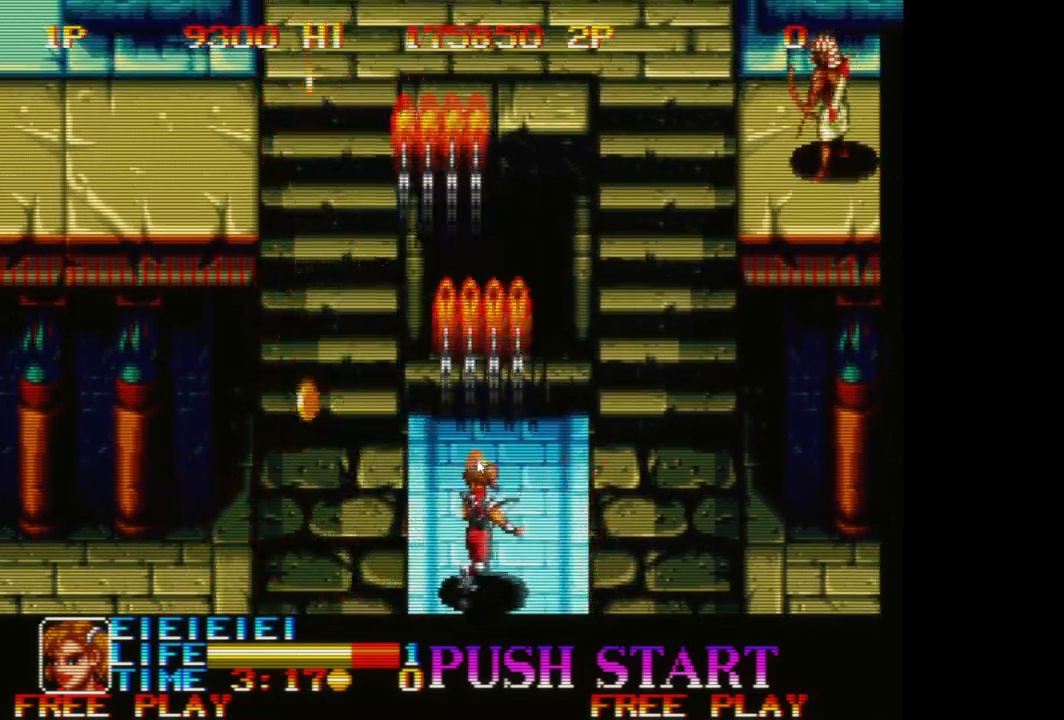
{"buttons": [], "left_stick": "up-right", "events": [[100, "A", "up"], [167, "A", "down"], [283, "A", "up"], [350, "A", "down"], [467, "A", "up"]]}
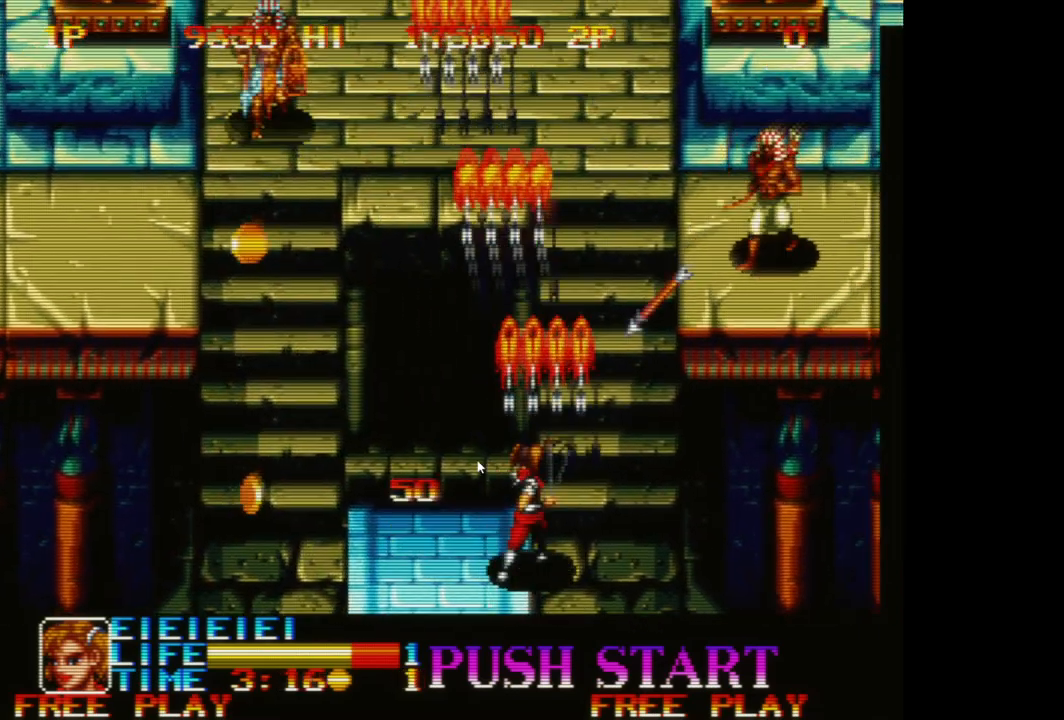
{"buttons": ["A"], "left_stick": "up-right", "events": [[50, "A", "down"], [150, "A", "up"], [267, "A", "down"], [317, "A", "up"], [417, "A", "down"]]}
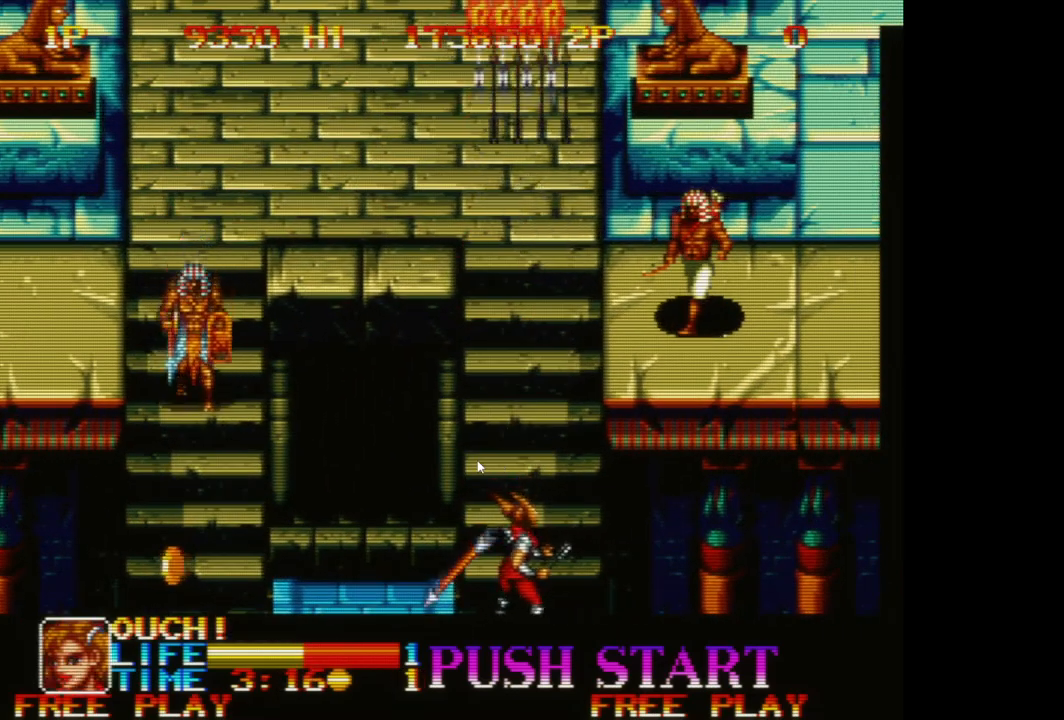
{"buttons": ["A"], "left_stick": "up-right", "events": [[33, "A", "up"], [133, "A", "down"], [217, "A", "up"], [300, "A", "down"], [417, "A", "up"], [500, "A", "down"]]}
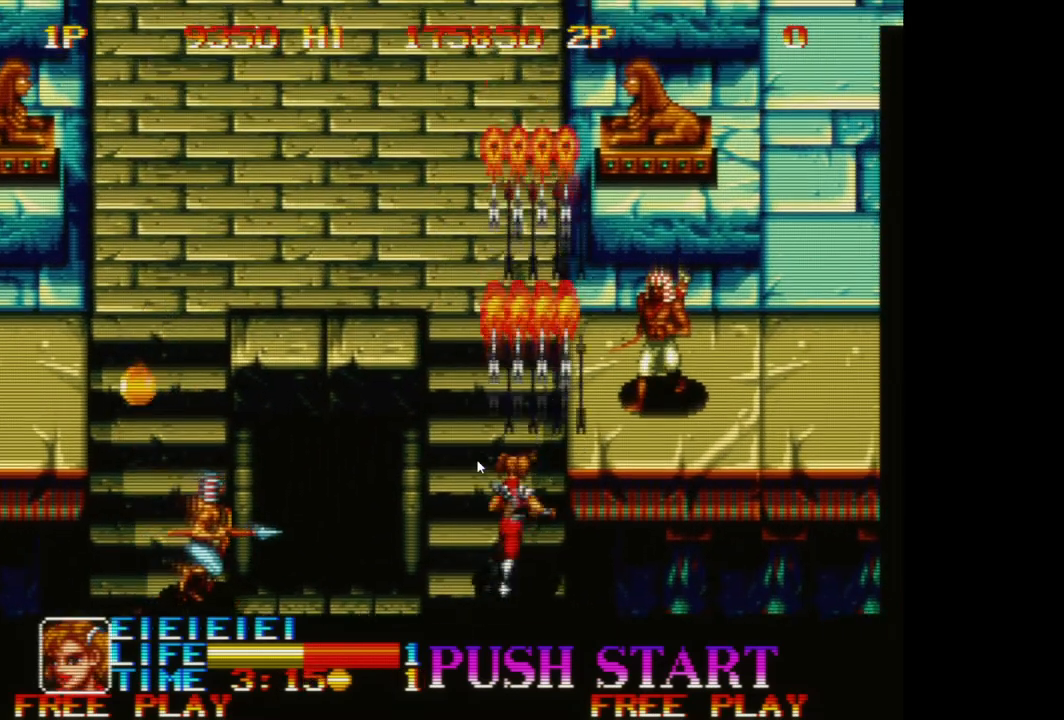
{"buttons": [], "left_stick": "up", "events": [[117, "A", "up"], [200, "A", "down"], [300, "left_stick", "up"], [317, "A", "up"], [383, "A", "down"], [500, "A", "up"]]}
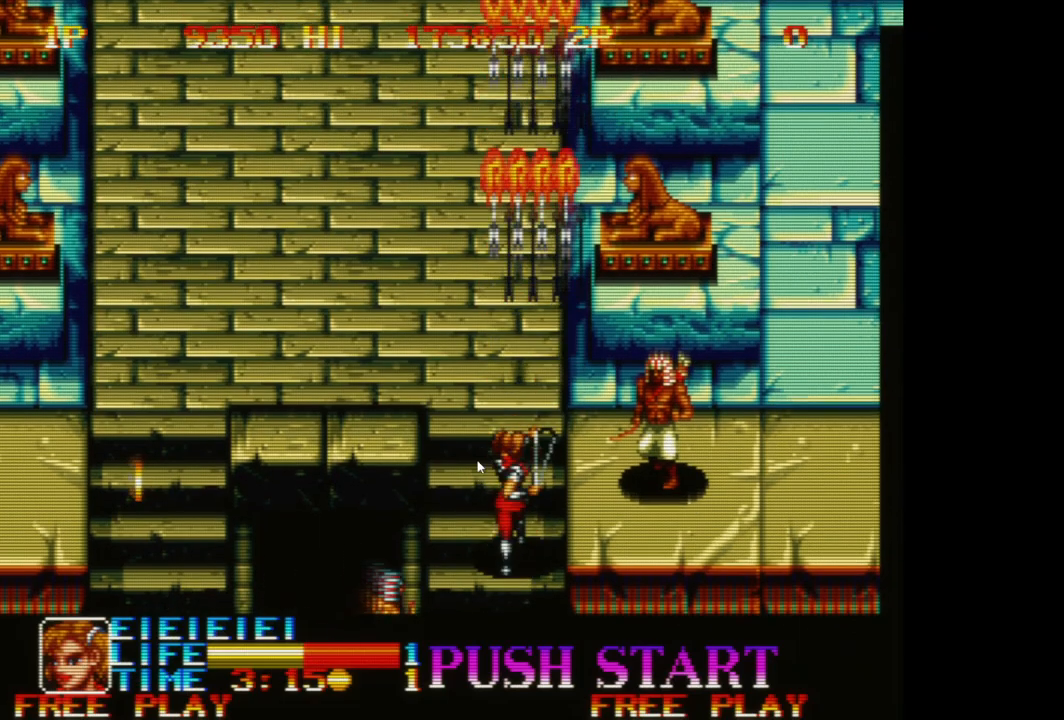
{"buttons": ["A"], "left_stick": "right", "events": [[83, "A", "down"], [183, "A", "up"], [250, "left_stick", "up-right"], [267, "A", "down"], [367, "A", "up"], [450, "A", "down"], [500, "left_stick", "right"]]}
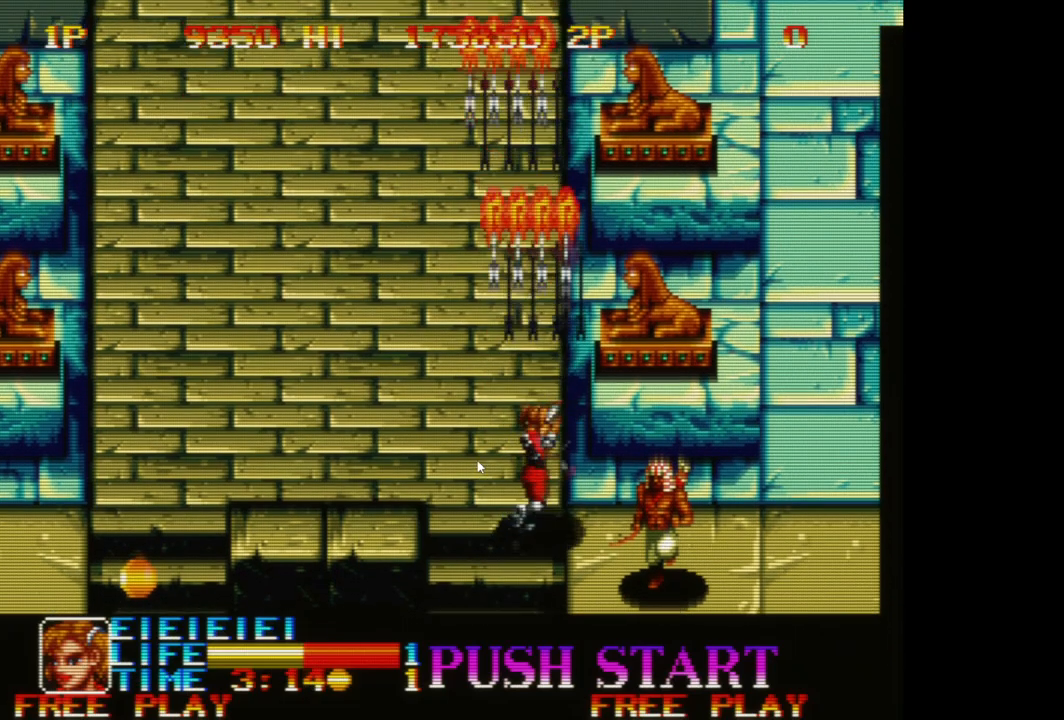
{"buttons": [], "left_stick": "left", "events": [[17, "A", "up"], [150, "B", "down"], [150, "left_stick", "left"], [283, "B", "up"], [333, "B", "down"], [433, "B", "up"]]}
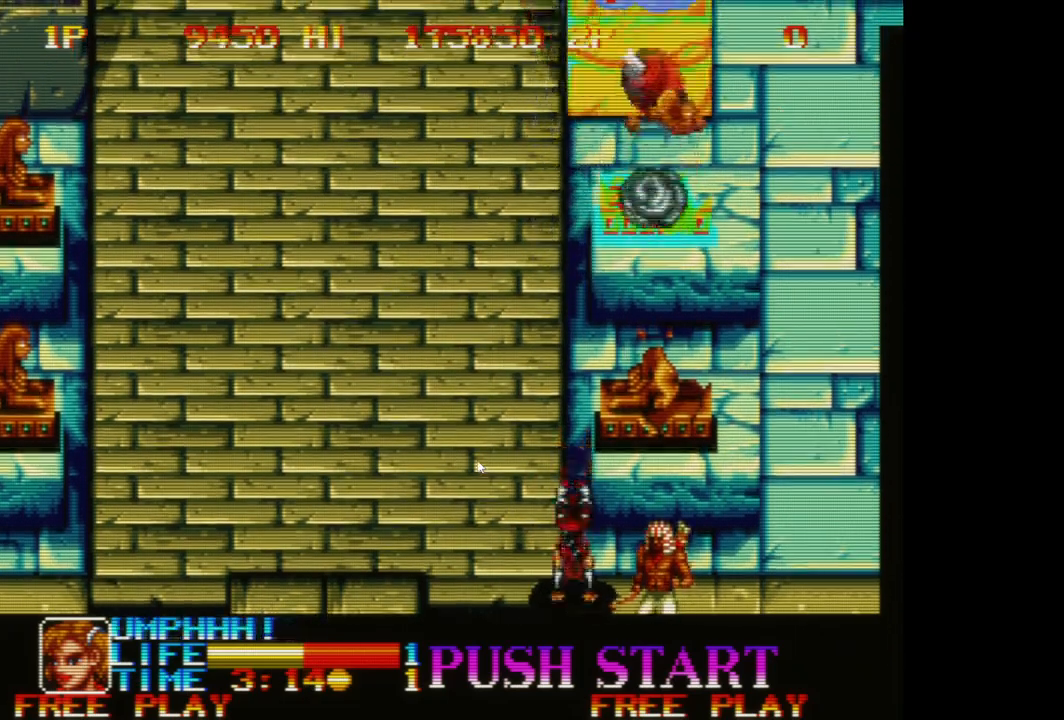
{"buttons": [], "left_stick": "right", "events": [[33, "B", "down"], [150, "B", "up"], [317, "A", "down"], [383, "left_stick", "right"], [450, "A", "up"]]}
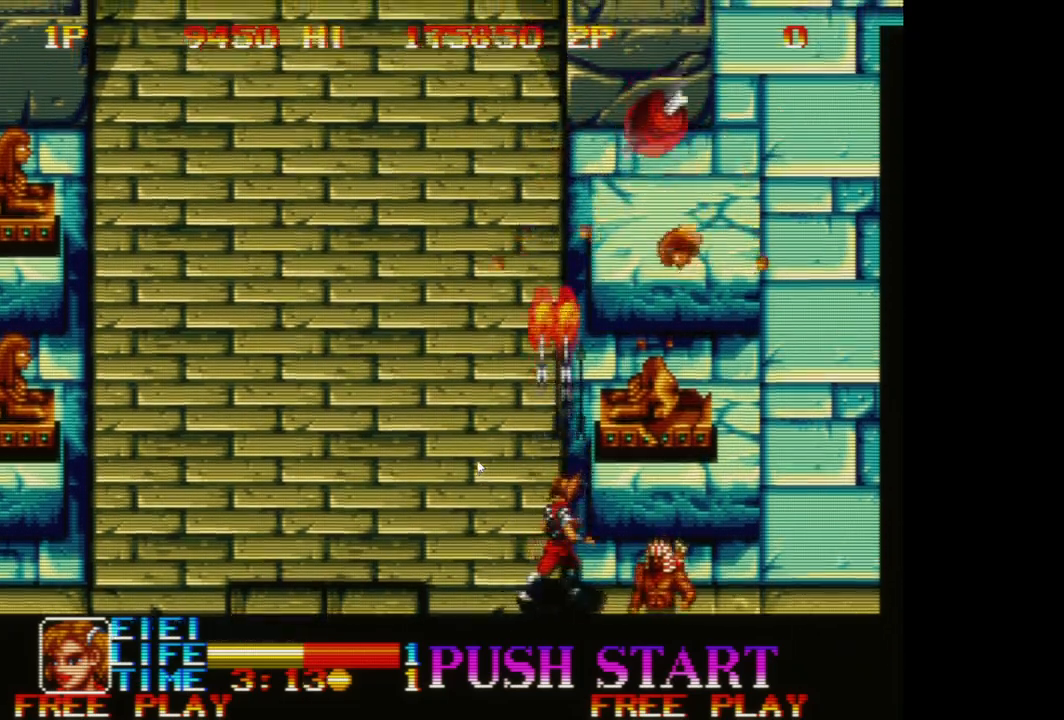
{"buttons": ["A"], "left_stick": "up-right", "events": [[17, "A", "down"], [133, "A", "up"], [217, "A", "down"], [333, "A", "up"], [400, "A", "down"], [433, "left_stick", "up-right"]]}
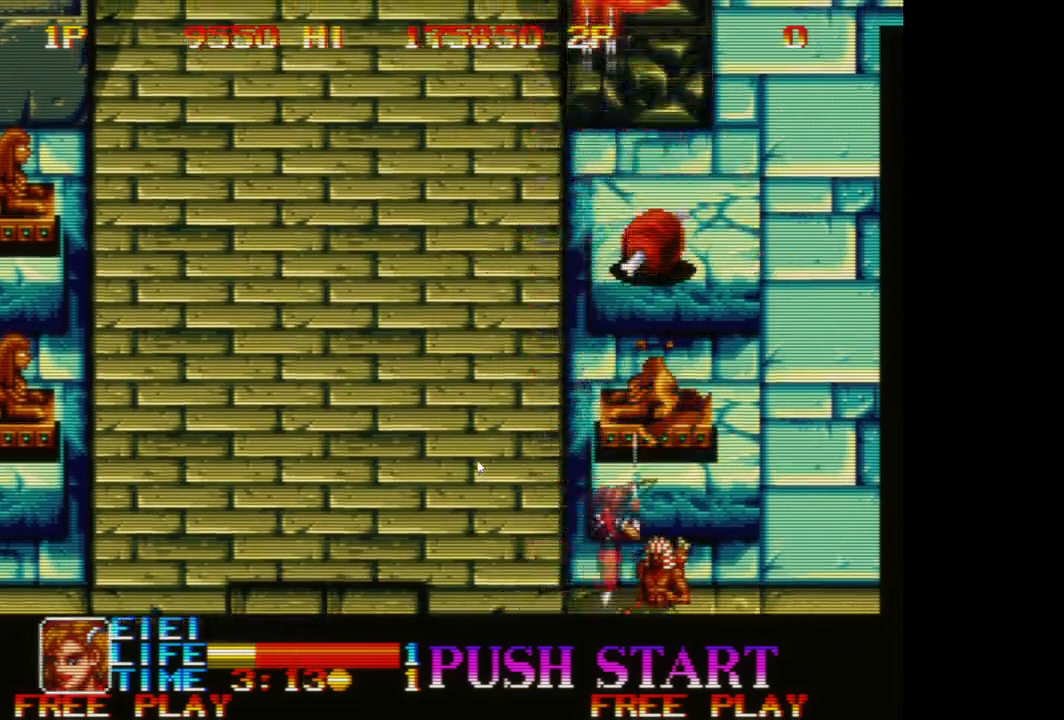
{"buttons": [], "left_stick": "up-right", "events": [[17, "A", "up"], [100, "A", "down"], [233, "A", "up"], [283, "A", "down"], [400, "A", "up"]]}
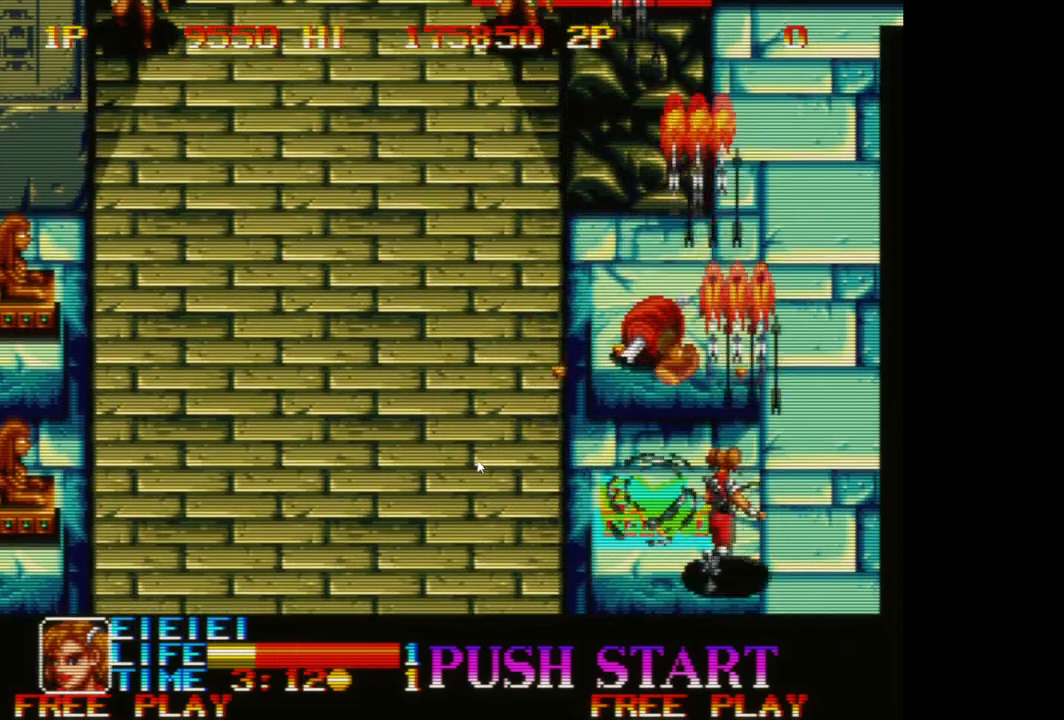
{"buttons": ["A"], "left_stick": "up", "events": [[83, "left_stick", "up-left"], [217, "A", "down"], [367, "A", "up"], [433, "left_stick", "up"], [450, "A", "down"]]}
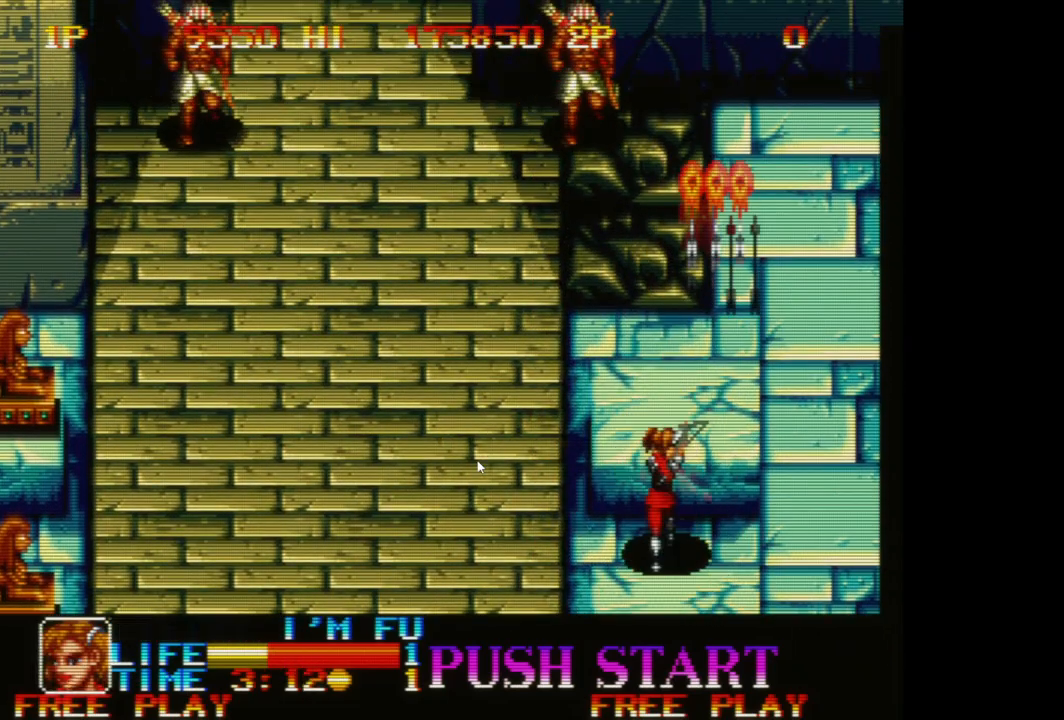
{"buttons": [], "left_stick": "left", "events": [[83, "A", "up"], [167, "A", "down"], [250, "left_stick", "left"], [300, "A", "up"], [383, "A", "down"], [500, "A", "up"]]}
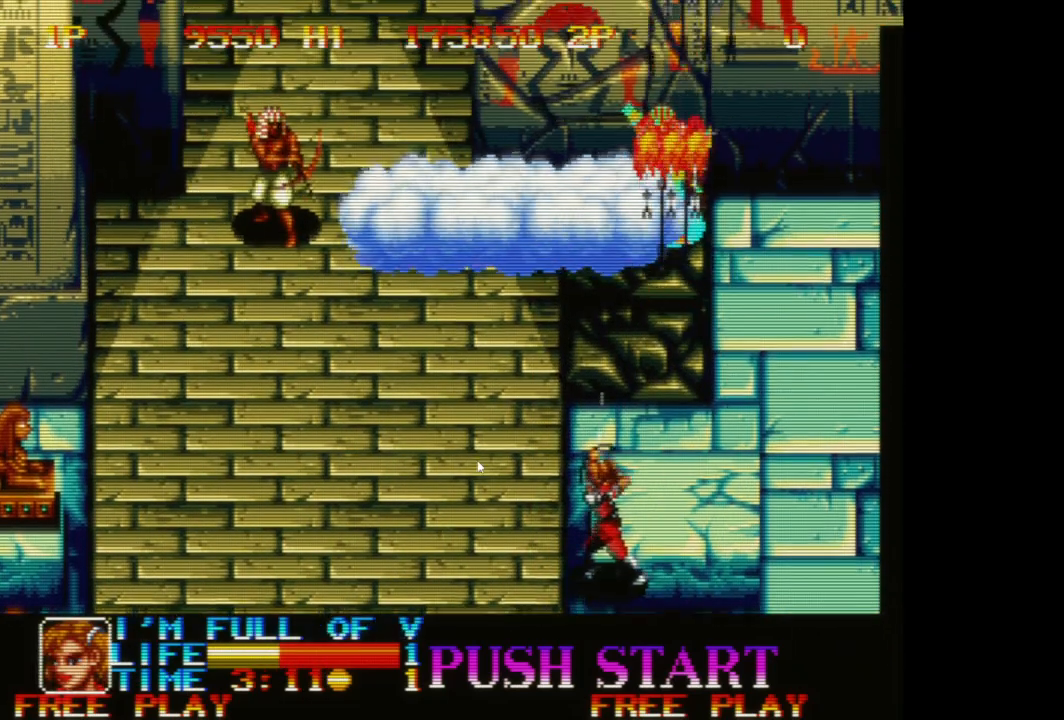
{"buttons": ["A"], "left_stick": "left", "events": [[100, "A", "down"], [200, "A", "up"], [283, "A", "down"], [383, "A", "up"], [483, "A", "down"]]}
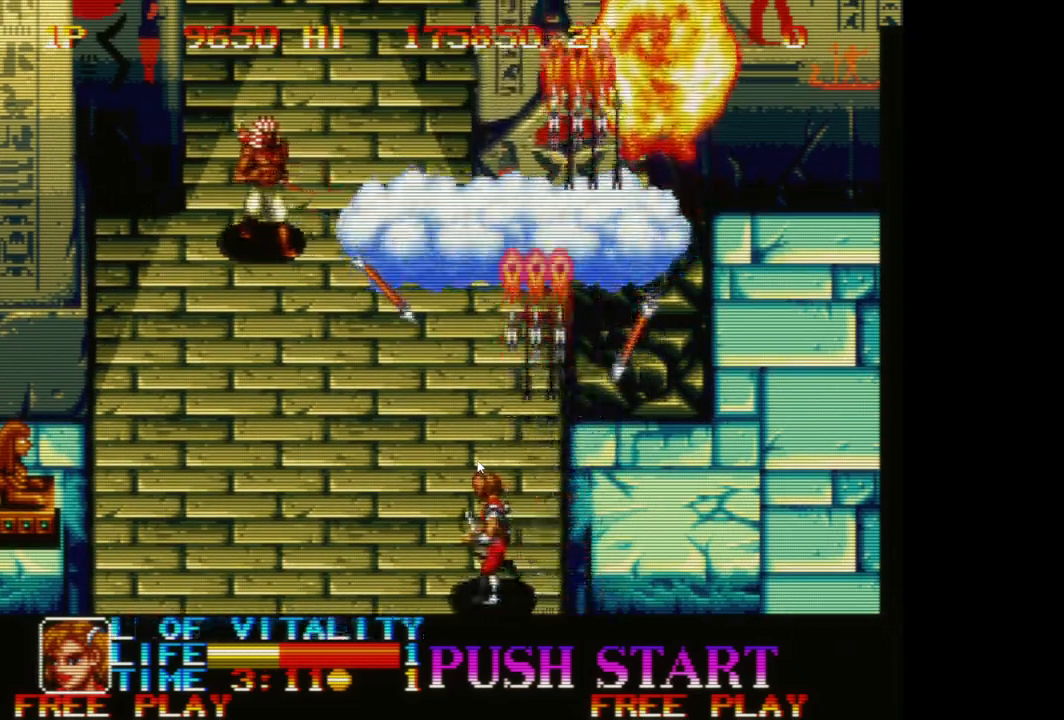
{"buttons": [], "left_stick": "left", "events": [[83, "A", "up"], [167, "A", "down"], [267, "A", "up"], [383, "A", "down"], [450, "A", "up"]]}
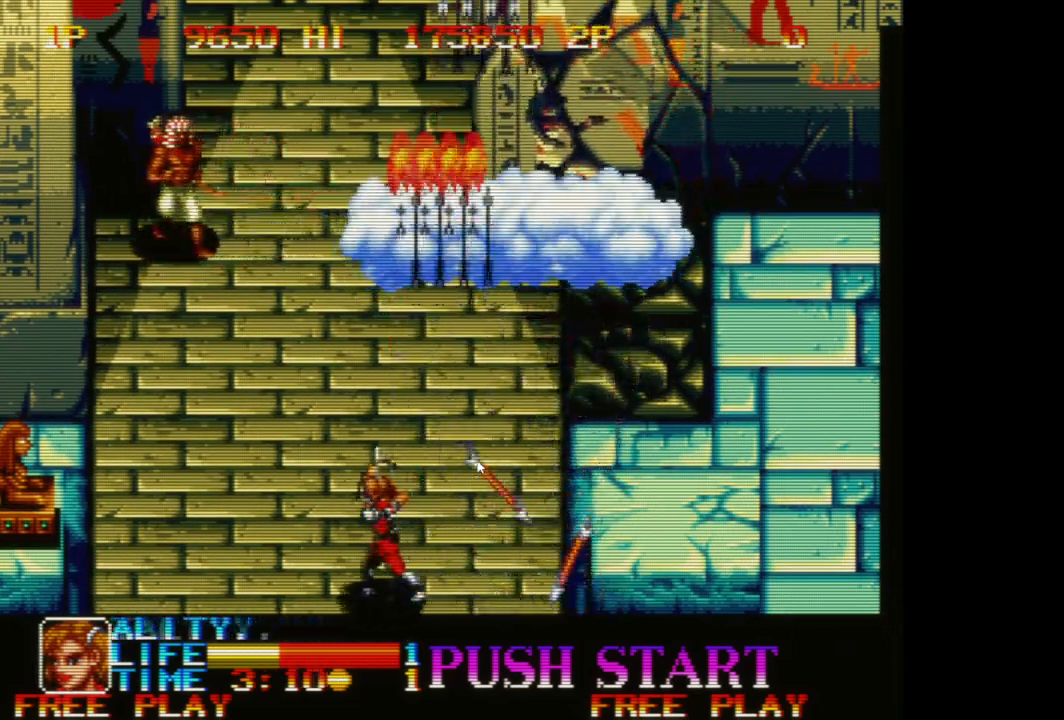
{"buttons": [], "left_stick": "left", "events": [[67, "A", "down"], [150, "A", "up"], [250, "A", "down"], [333, "A", "up"], [433, "A", "down"], [500, "A", "up"]]}
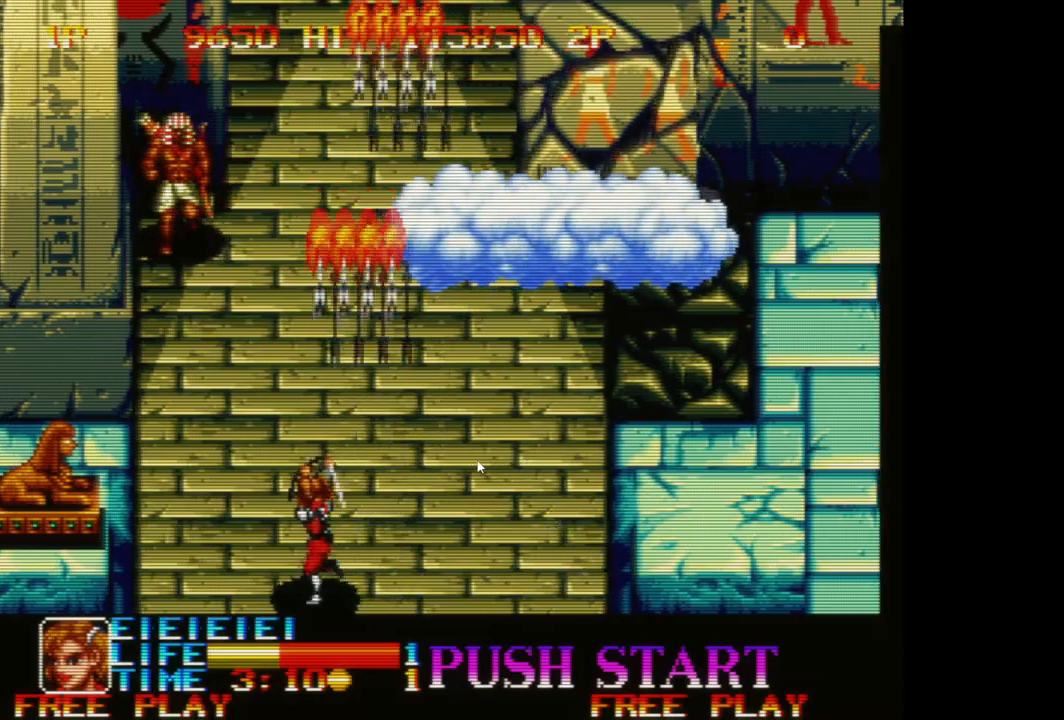
{"buttons": ["A"], "left_stick": "center", "events": [[117, "A", "down"], [200, "A", "up"], [300, "A", "down"], [367, "A", "up"], [367, "left_stick", "center"], [450, "A", "down"]]}